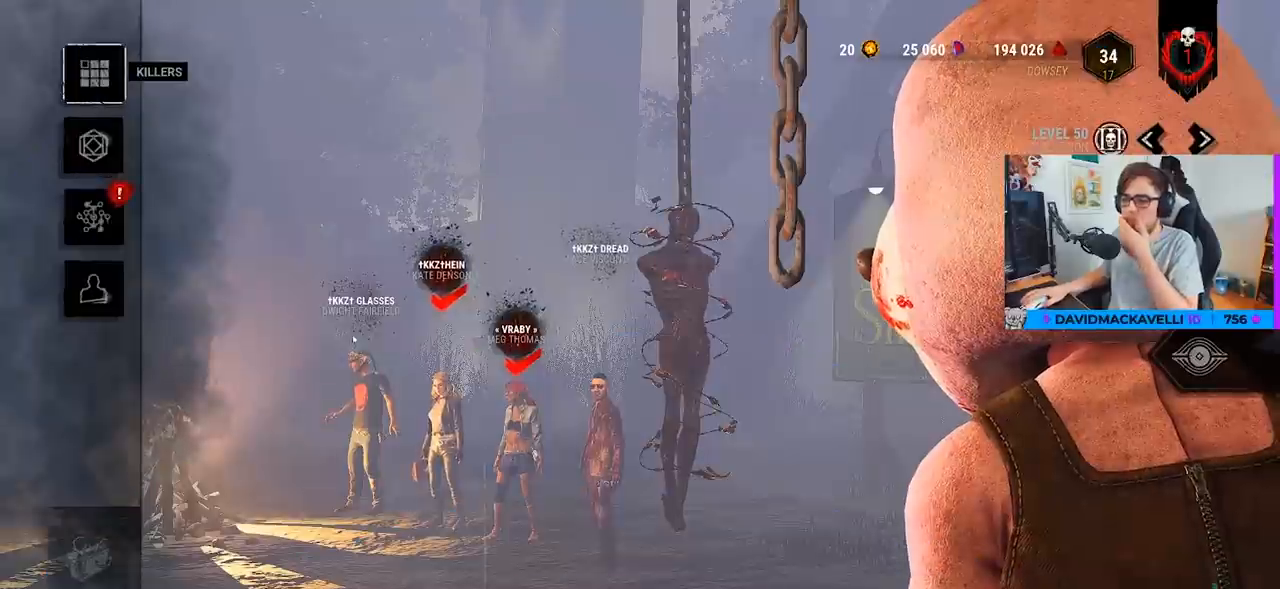
Gameplay with keyboard and mouse; each line is a JSON object with the keys and mouse buttons held at the frame after it. "events" lists presses ("down") and releases ("up") of "a", "c", "caps_lock", "ctrl", "d", "e", "f", "q", "r", "s", "shift", "space", "tab", "w", "x", "z", "mouse_left", "mouse_wheel" and "mouse_right" between this image and that frame as [ms after this image, input, new state], when the widget could be followed in between. "mouse_left", "mouse_wheel", "mouse_right" = the "left", "wheel", "right" buttons of the "mouse" list. No other keys are recorded. "wheel" means that the mouse wheel is clicked or scrolled. "mouse_move" is the direction in which the mouse moves at that frame (one of eight, or "still"), when it could be read.
{"keys": [], "mouse": ["wheel"], "mouse_move": "still", "events": [[50, "mouse_wheel", "down"], [150, "mouse_wheel", "up"], [433, "mouse_wheel", "down"]]}
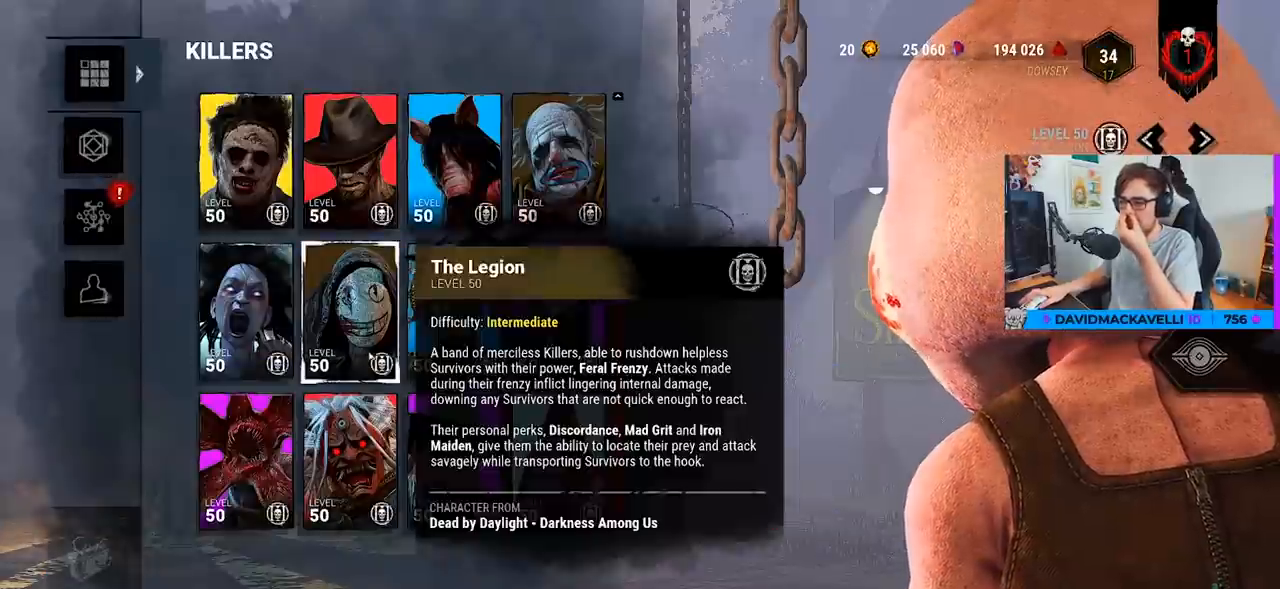
{"keys": [], "mouse": [], "mouse_move": "still", "events": [[17, "mouse_wheel", "up"]]}
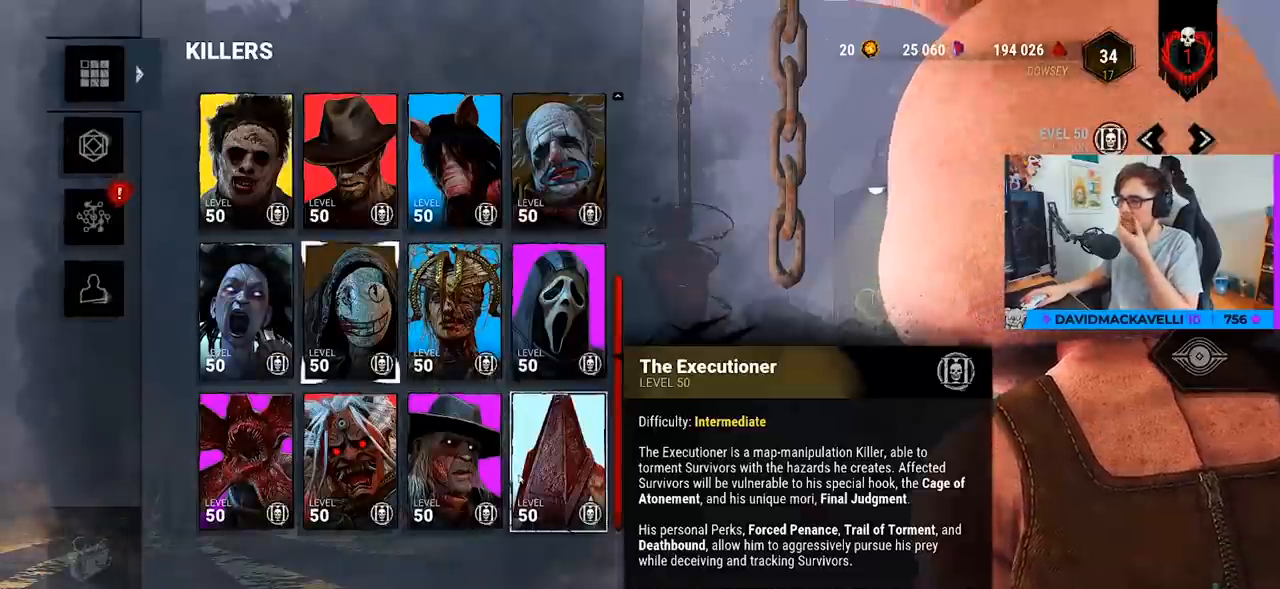
{"keys": [], "mouse": [], "mouse_move": "still", "events": []}
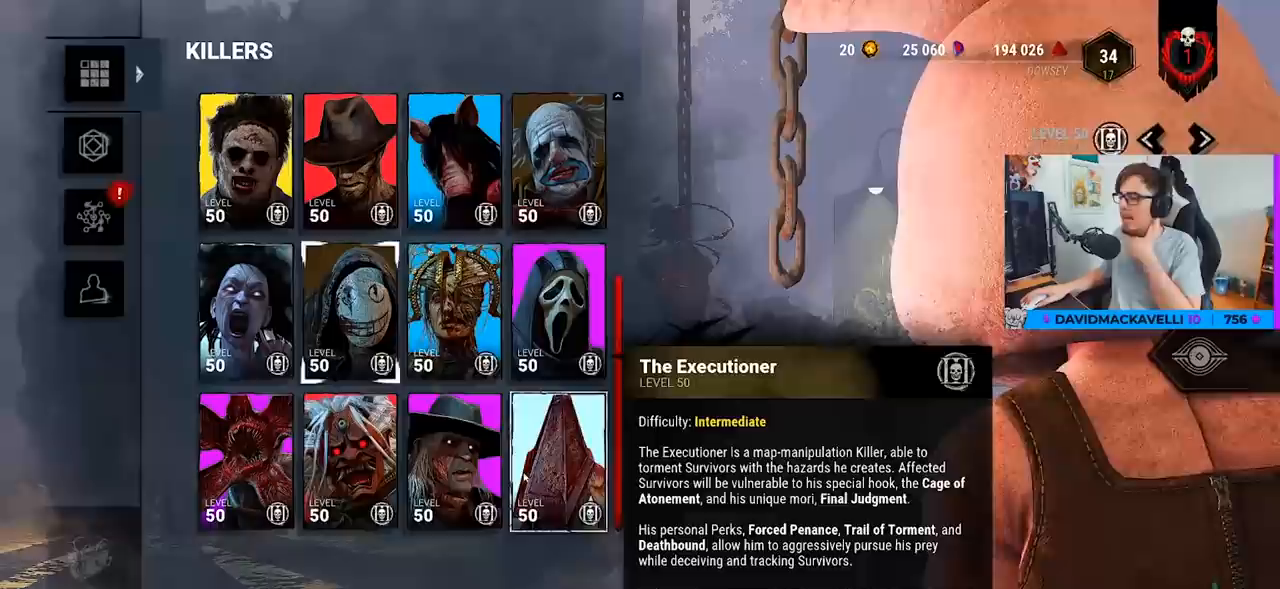
{"keys": [], "mouse": [], "events": [[17, "mouse_left", "down"], [100, "mouse_left", "up"]]}
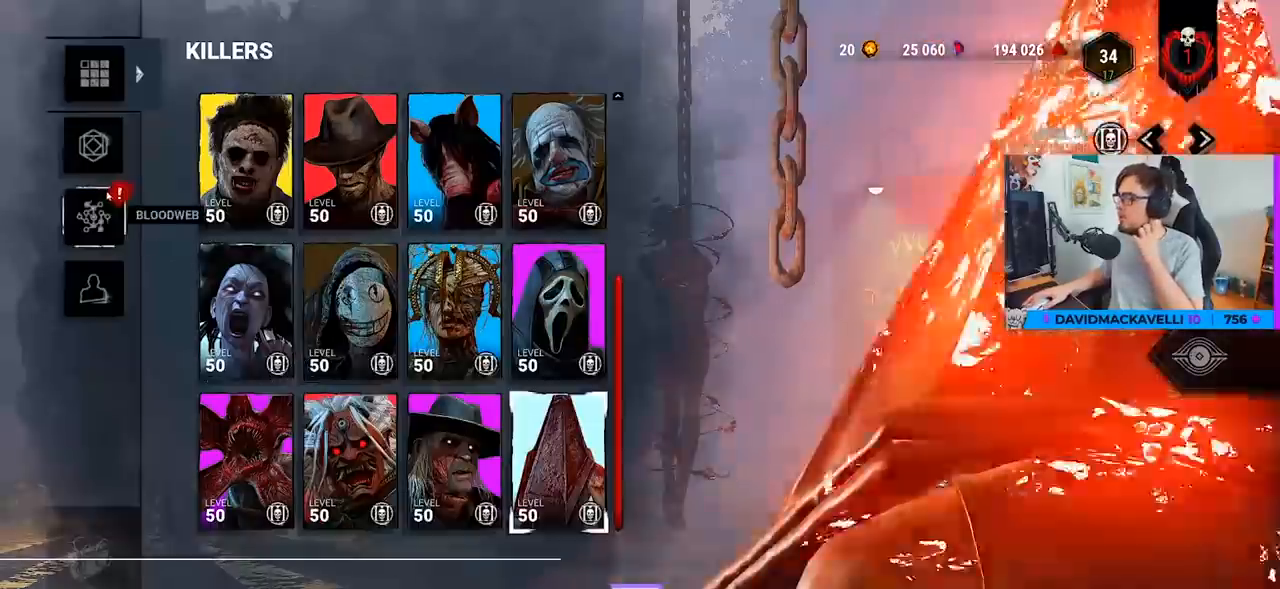
{"keys": [], "mouse": [], "events": [[167, "mouse_left", "down"], [300, "mouse_left", "up"]]}
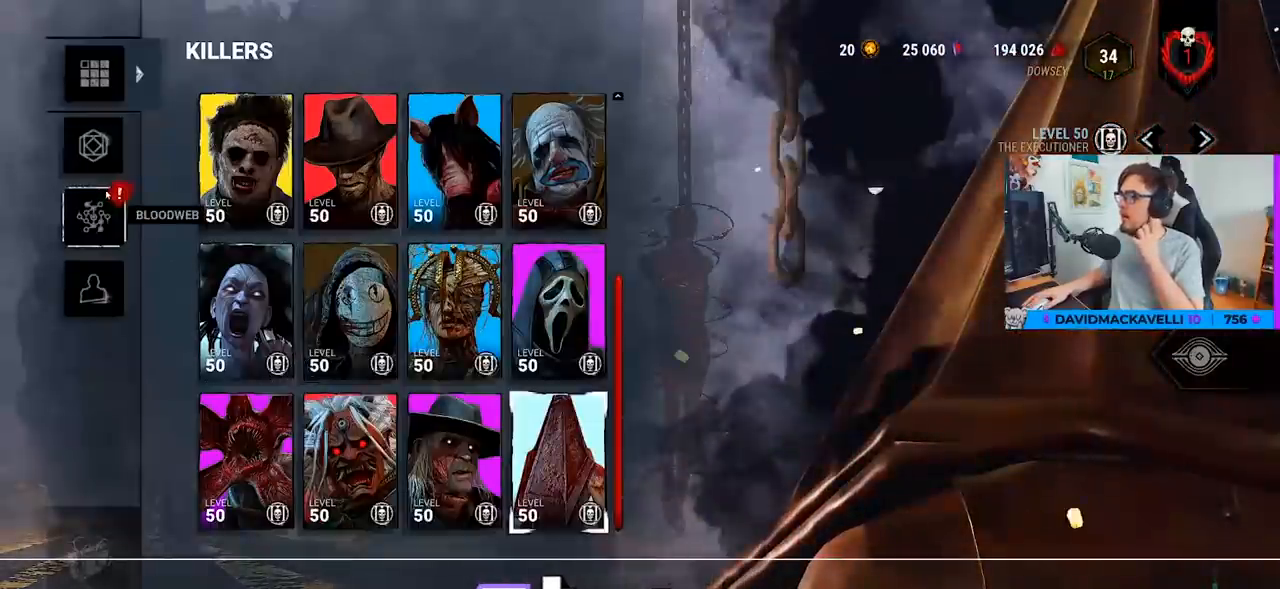
{"keys": [], "mouse": [], "events": [[283, "mouse_left", "down"], [367, "mouse_left", "up"]]}
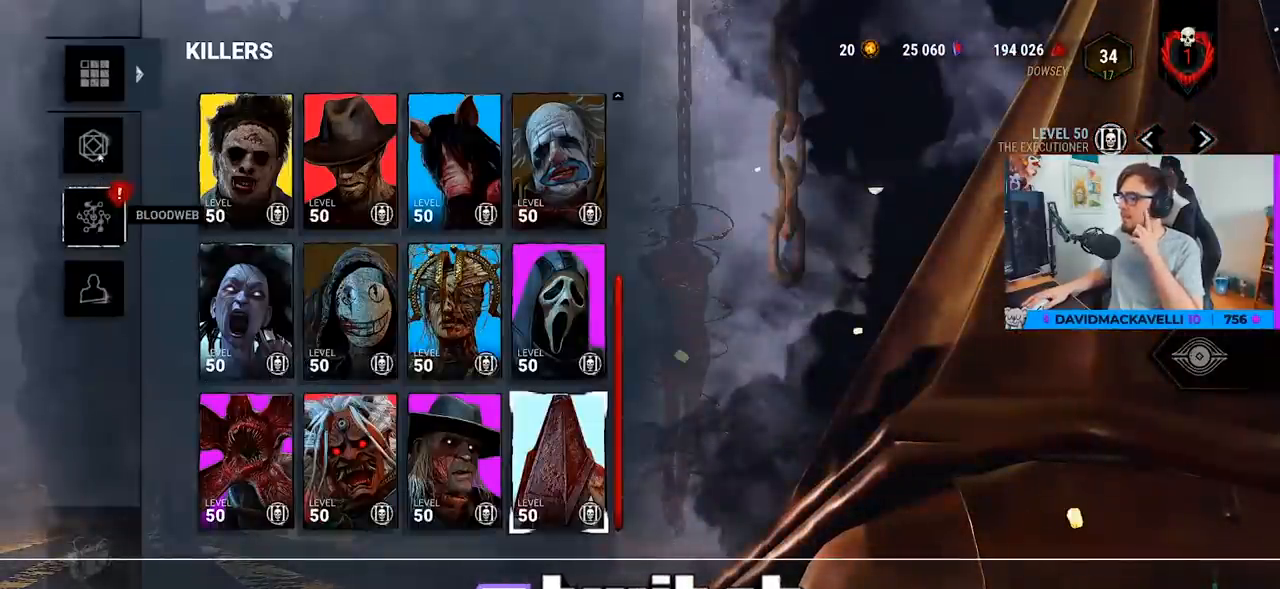
{"keys": [], "mouse": [], "events": []}
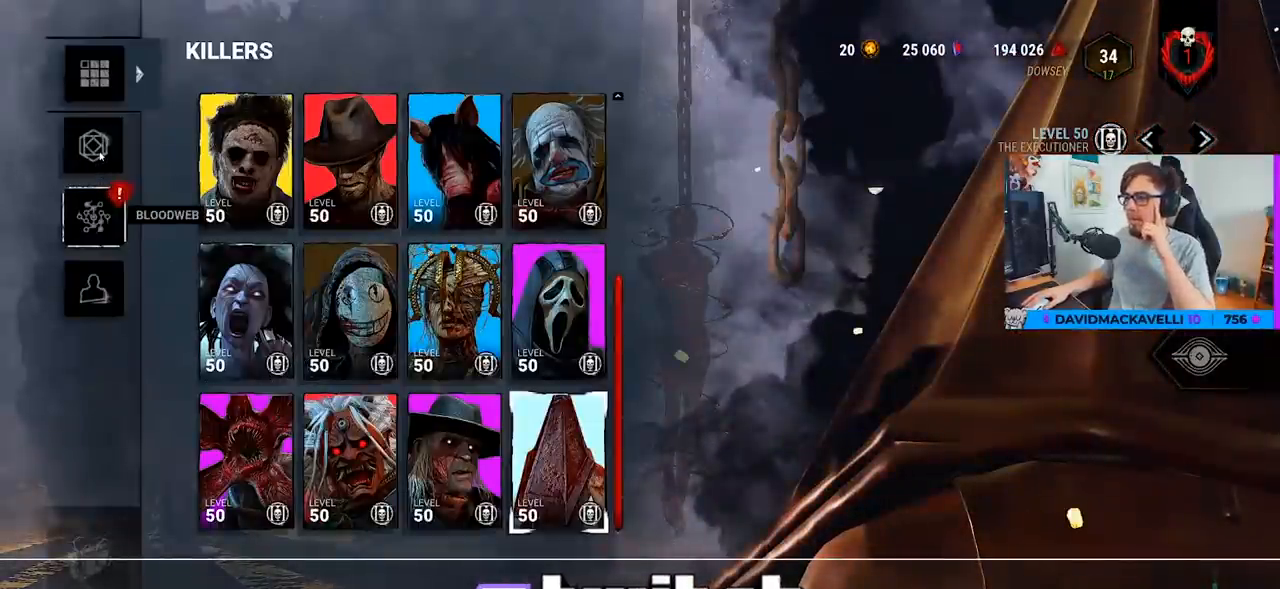
{"keys": [], "mouse": [], "events": []}
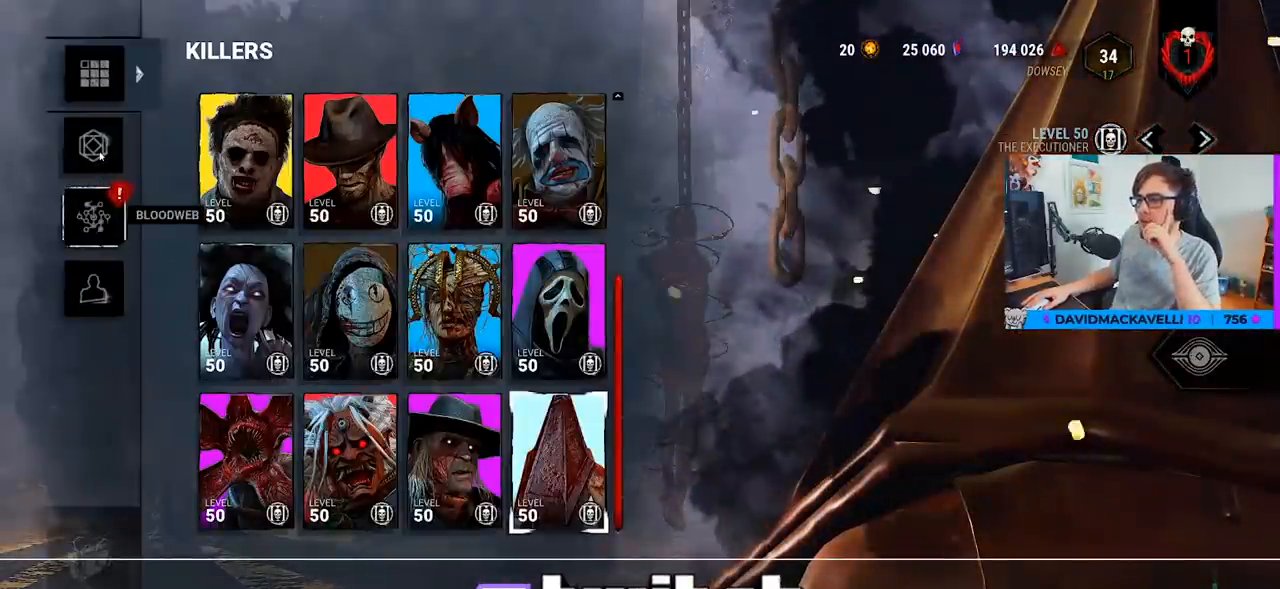
{"keys": [], "mouse": [], "events": []}
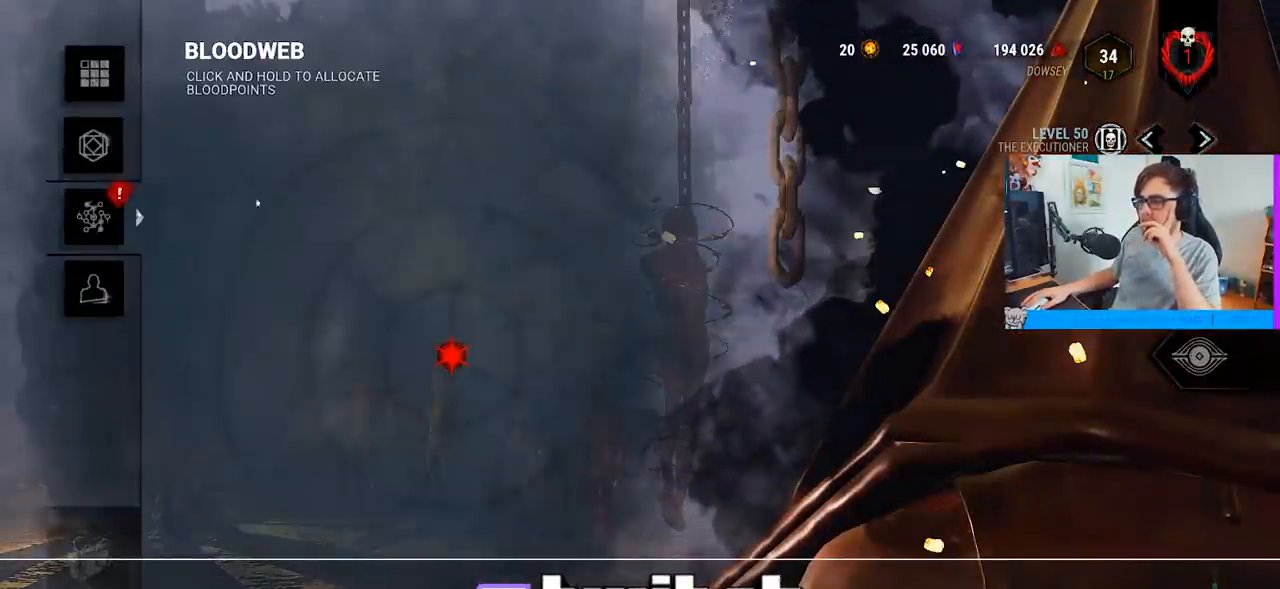
{"keys": [], "mouse": [], "events": []}
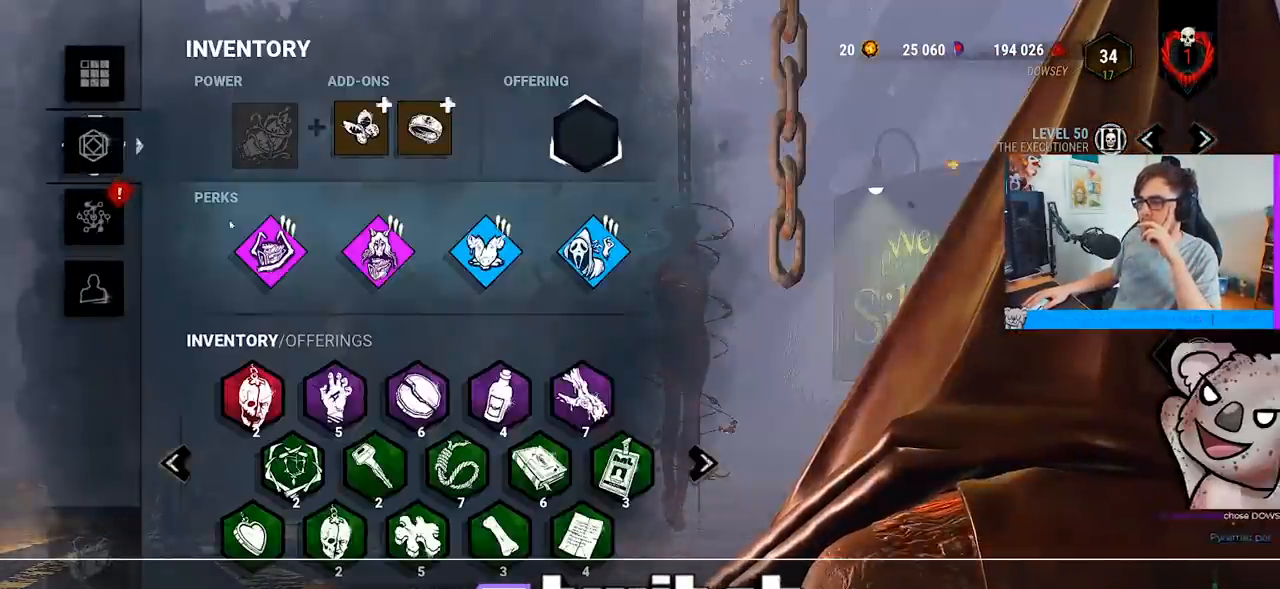
{"keys": [], "mouse": [], "events": []}
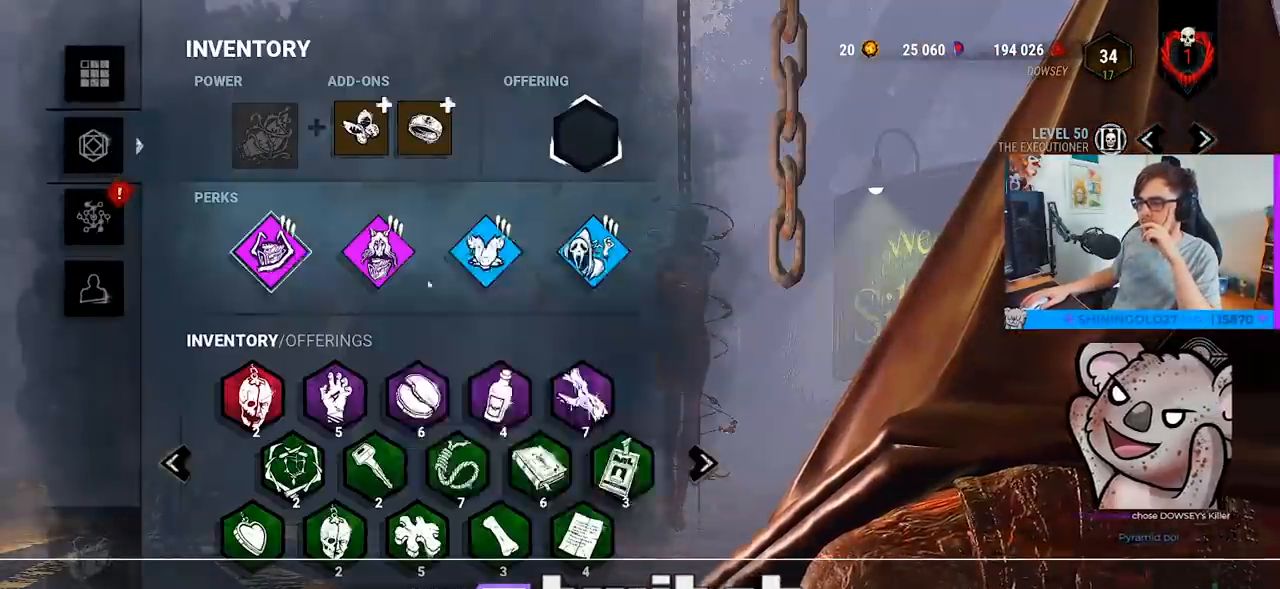
{"keys": [], "mouse": [], "mouse_move": "left", "events": []}
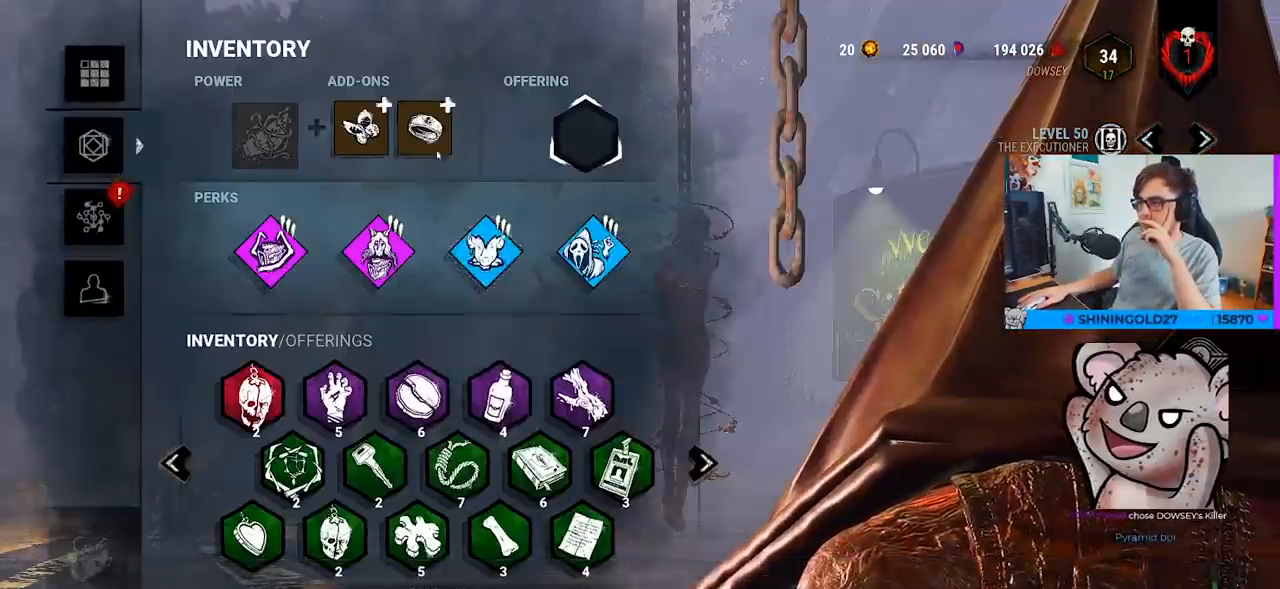
{"keys": [], "mouse": [], "mouse_move": "down-left", "events": []}
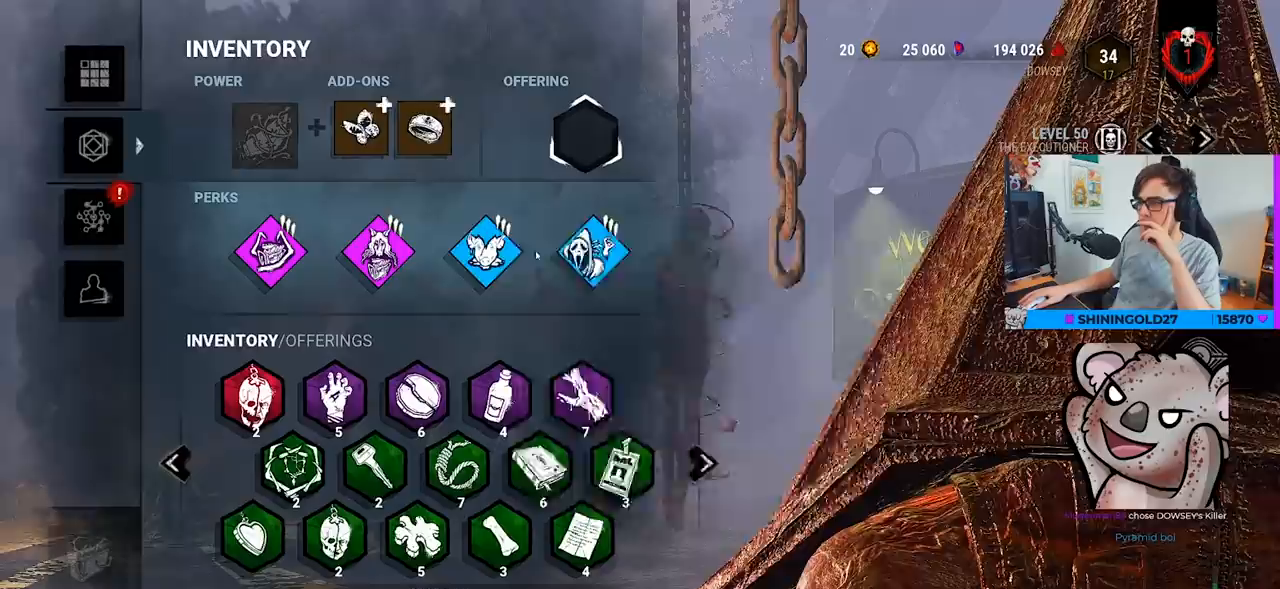
{"keys": [], "mouse": [], "mouse_move": "still", "events": [[317, "mouse_left", "down"], [400, "mouse_left", "up"]]}
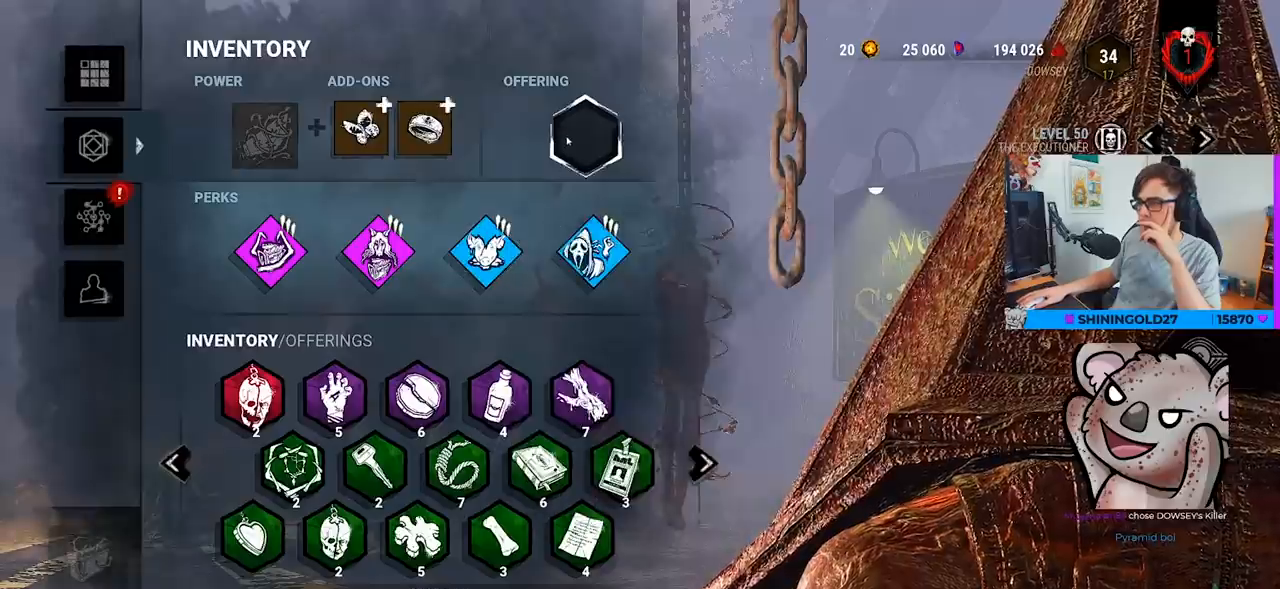
{"keys": [], "mouse": ["left"], "mouse_move": "up", "events": [[500, "mouse_left", "down"]]}
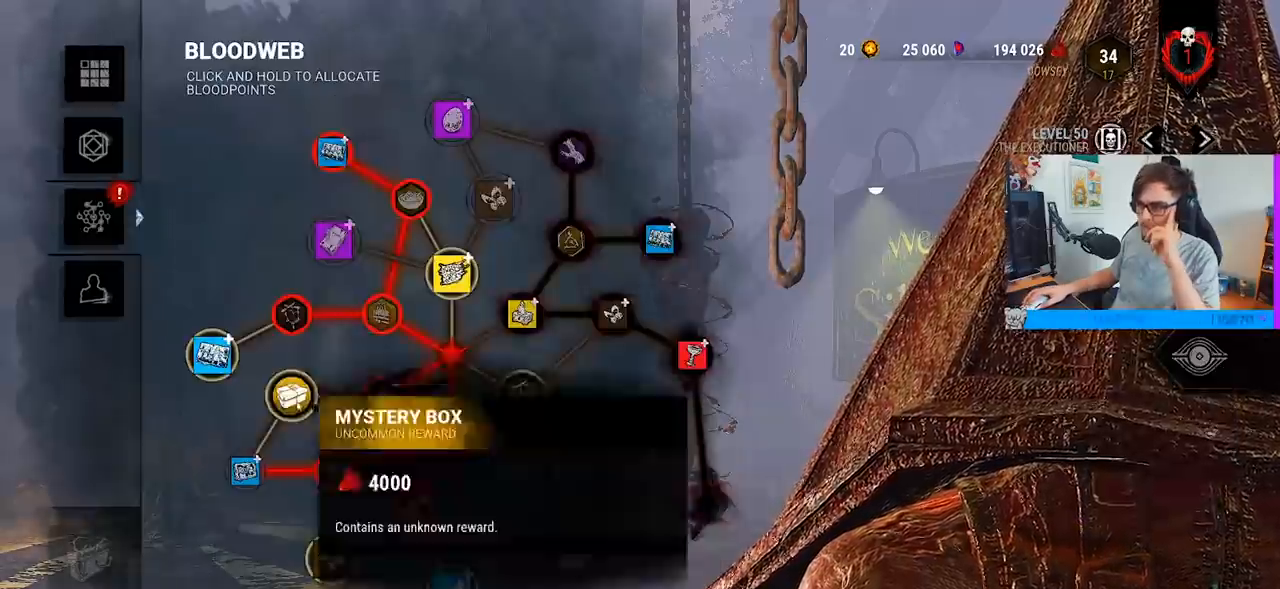
{"keys": [], "mouse": ["left"], "mouse_move": "still", "events": []}
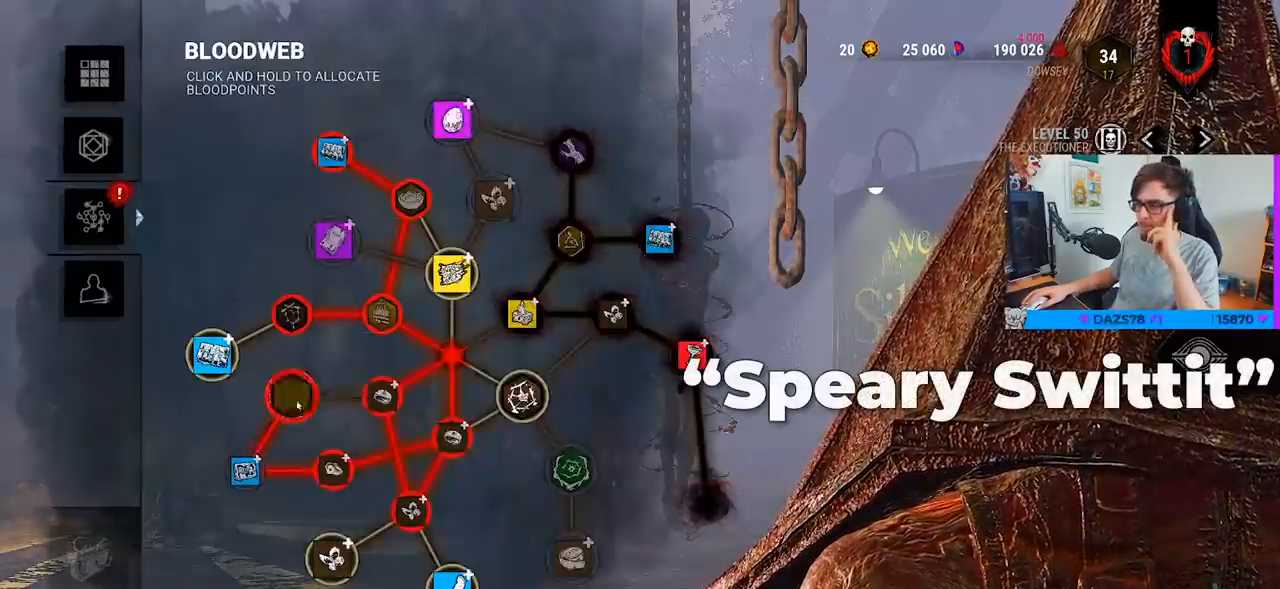
{"keys": [], "mouse": [], "mouse_move": "down-right", "events": [[117, "mouse_left", "up"], [200, "mouse_left", "down"], [300, "mouse_left", "up"], [350, "mouse_left", "down"], [433, "mouse_left", "up"]]}
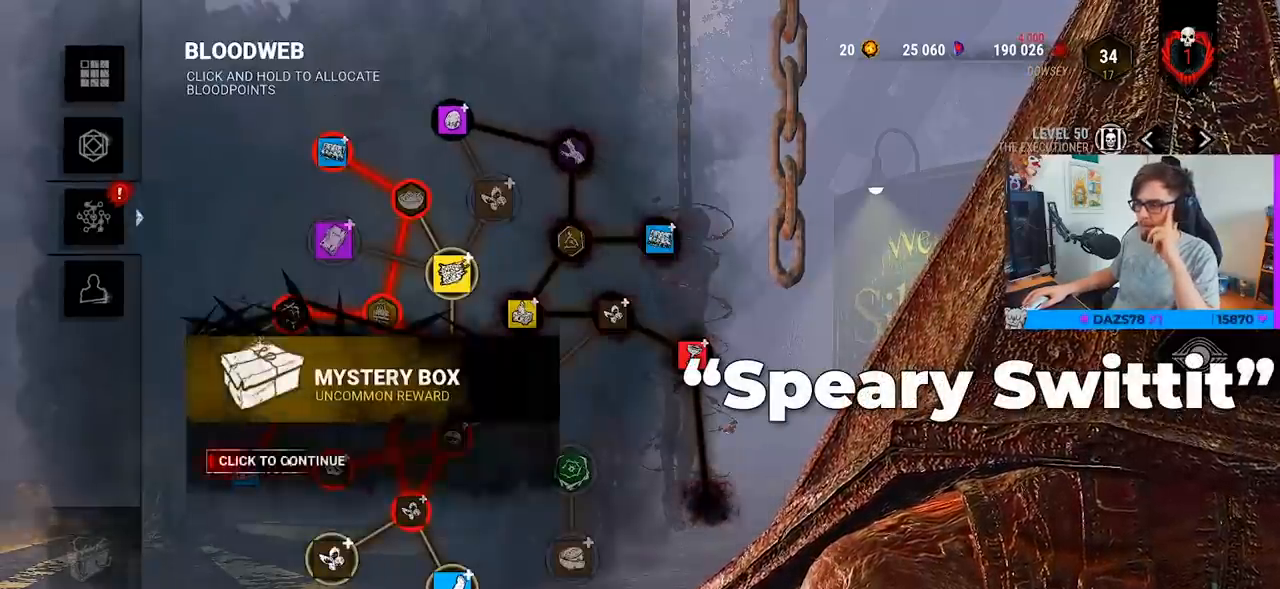
{"keys": [], "mouse": [], "mouse_move": "down", "events": [[33, "mouse_left", "down"], [83, "mouse_left", "up"], [133, "mouse_left", "down"], [217, "mouse_left", "up"], [267, "mouse_left", "down"], [367, "mouse_left", "up"]]}
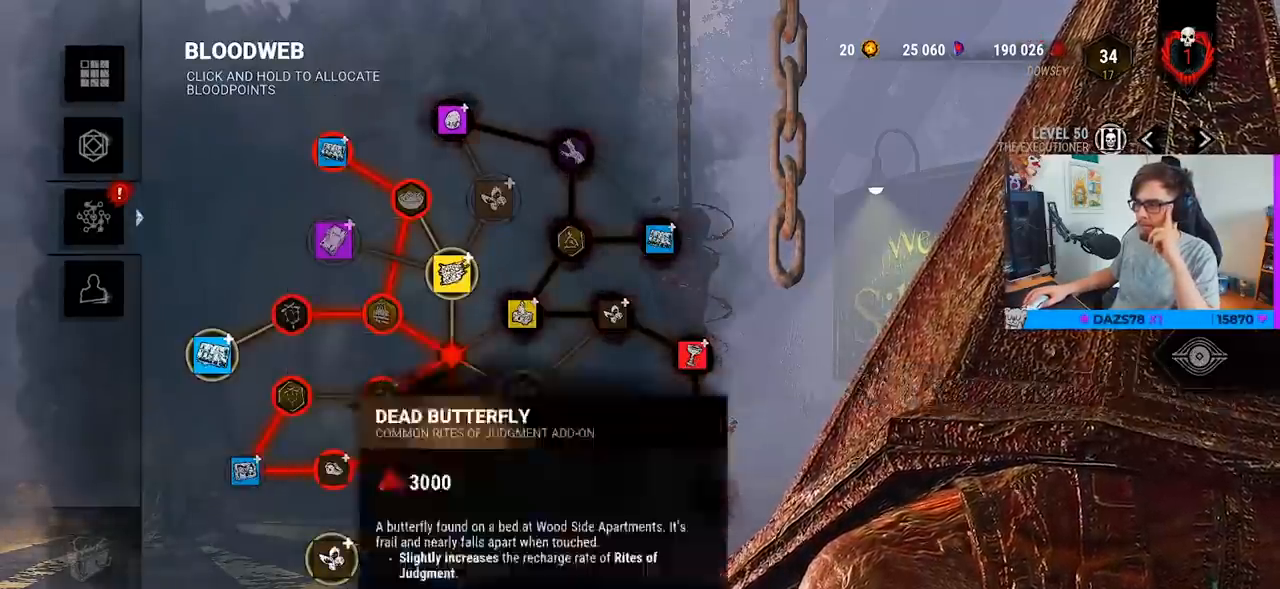
{"keys": [], "mouse": ["left"], "mouse_move": "still", "events": [[50, "mouse_left", "down"], [183, "mouse_left", "up"], [283, "mouse_left", "down"]]}
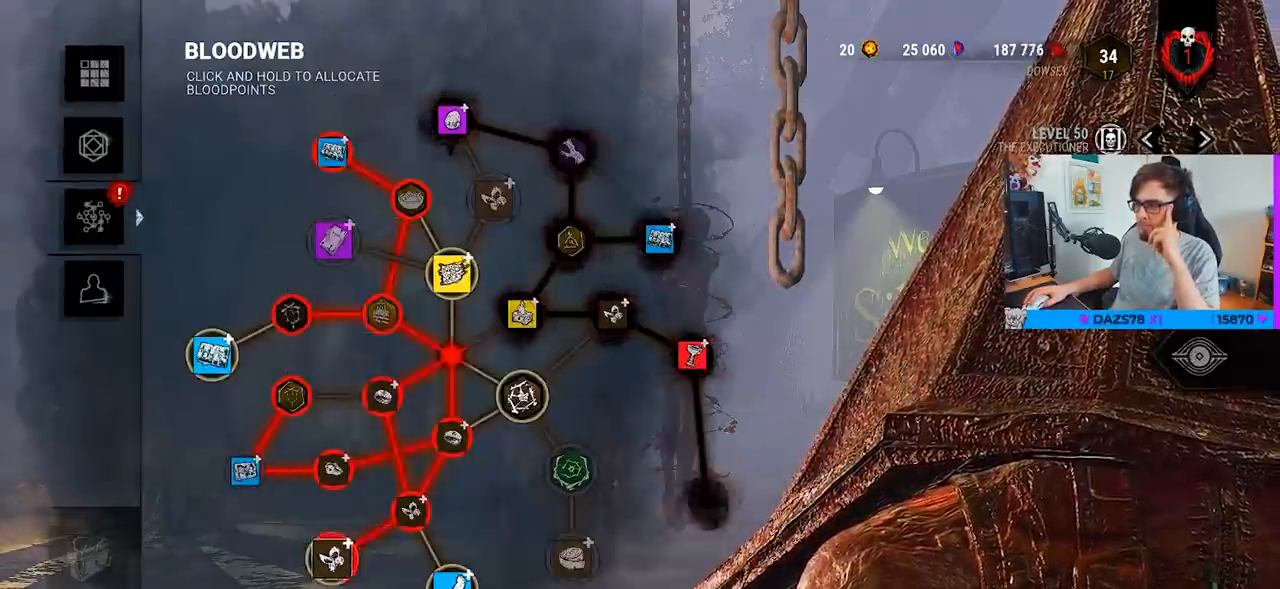
{"keys": [], "mouse": [], "mouse_move": "up-right", "events": [[350, "mouse_left", "up"]]}